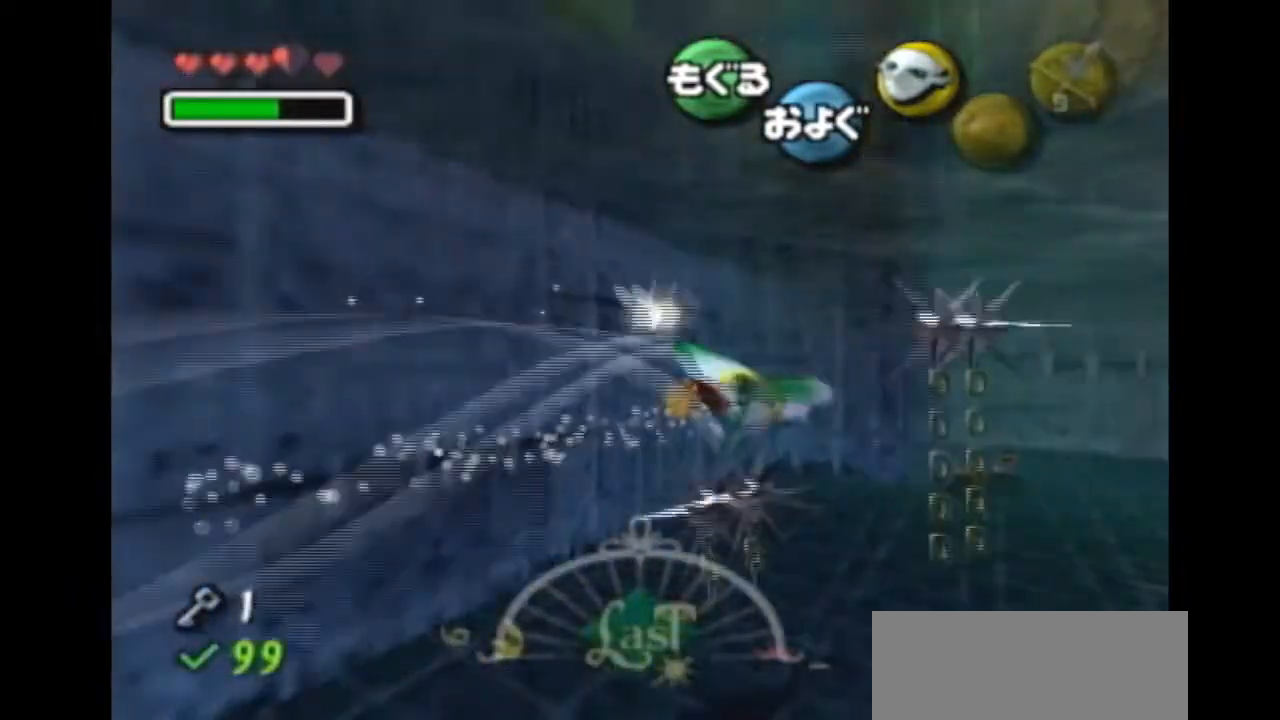
Gameplay with a controller (Nintendo layout); each line is a JSON object with the inputs held at the frame after it (dt_ms = milliseconds from this image to that frame). "events" lists button and stick changes between this image and that frame as [ms after this image, input, new state], when the widget could be followed in between. Not read: L3 R3 START.
{"dt_ms": 1000, "buttons": ["A"], "left_stick": "center", "right_stick": "center"}
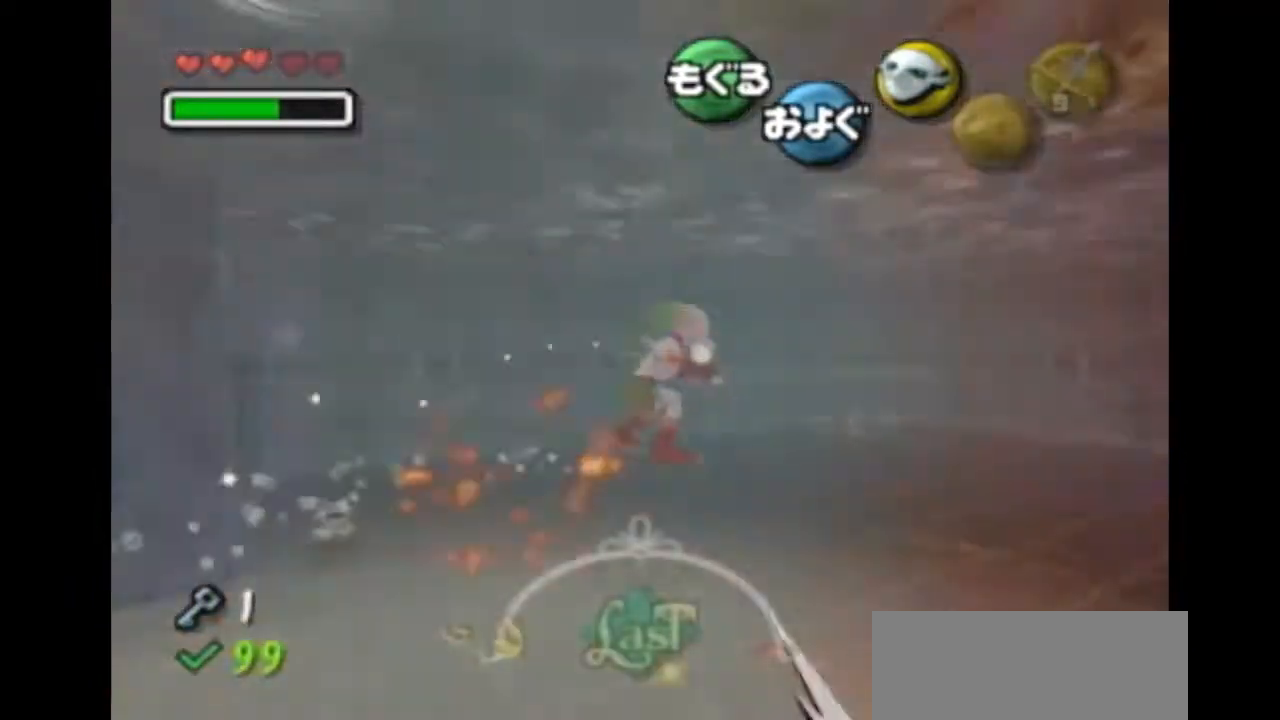
{"dt_ms": 500, "buttons": ["A"], "left_stick": "center", "right_stick": "center", "events": []}
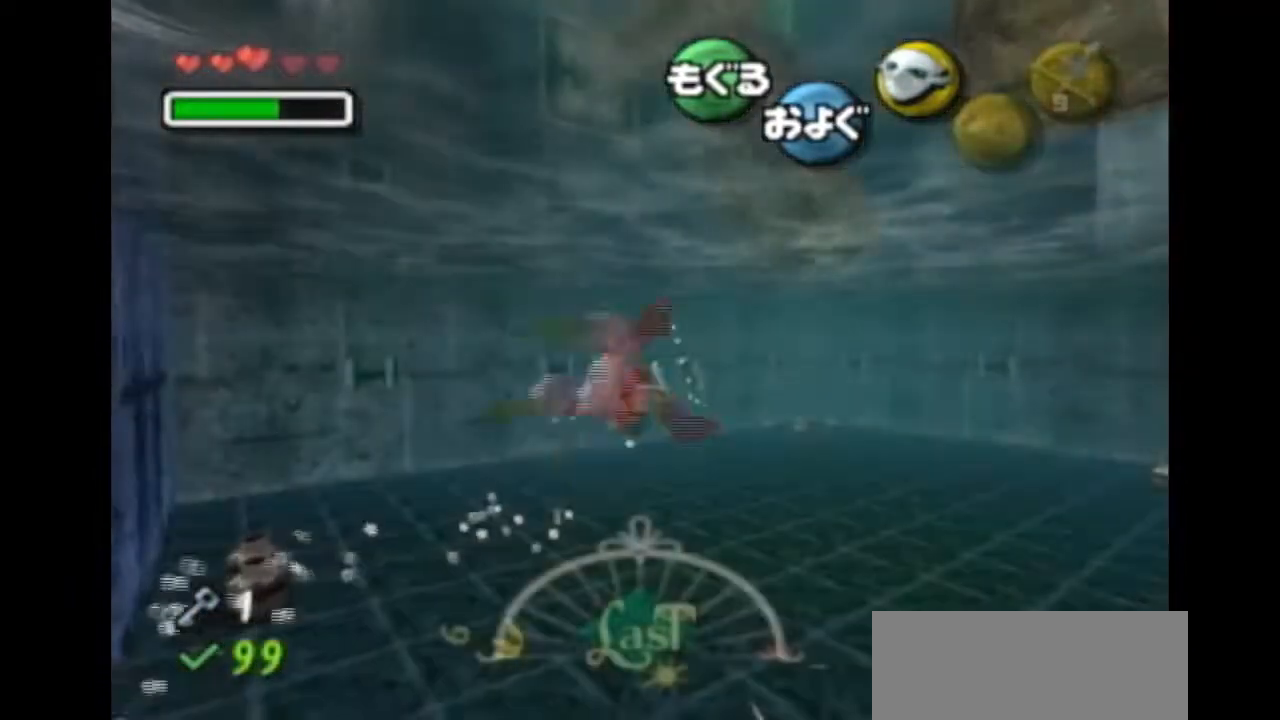
{"dt_ms": 500, "buttons": ["A"], "left_stick": "up", "right_stick": "center", "events": [[433, "left_stick", "up"]]}
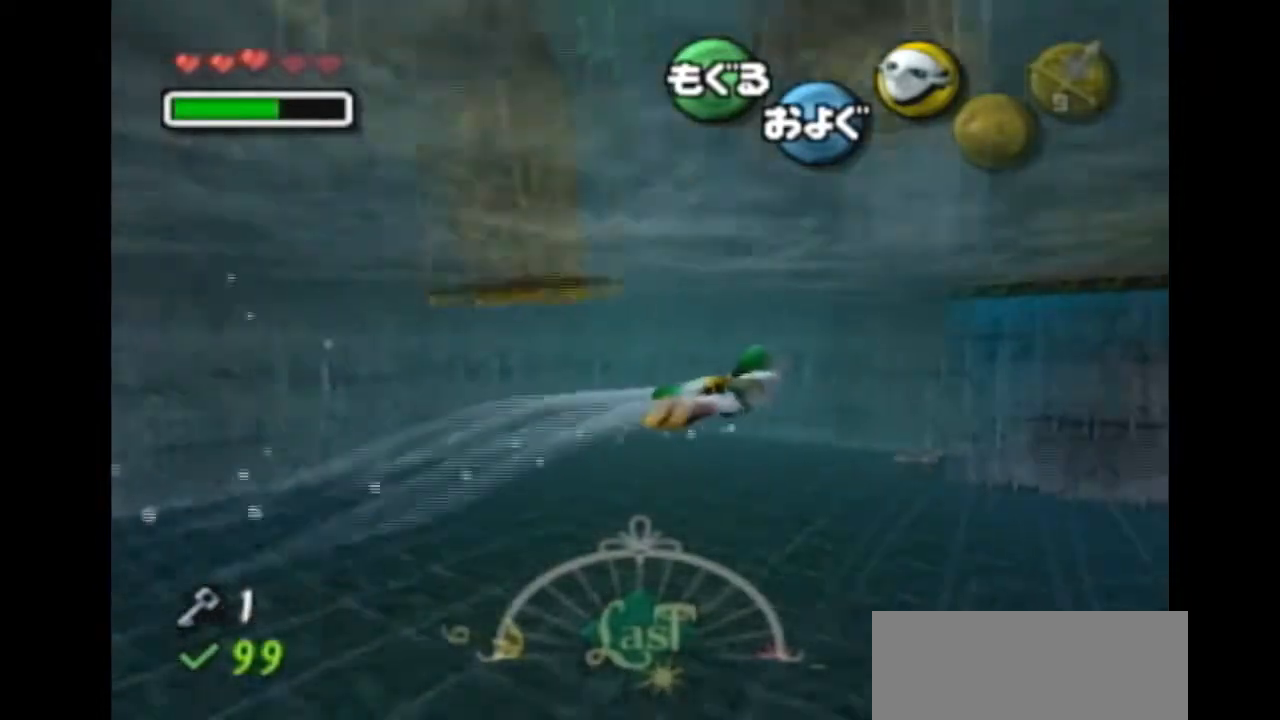
{"dt_ms": 500, "buttons": ["A"], "left_stick": "up-right", "right_stick": "center", "events": [[367, "left_stick", "up-right"]]}
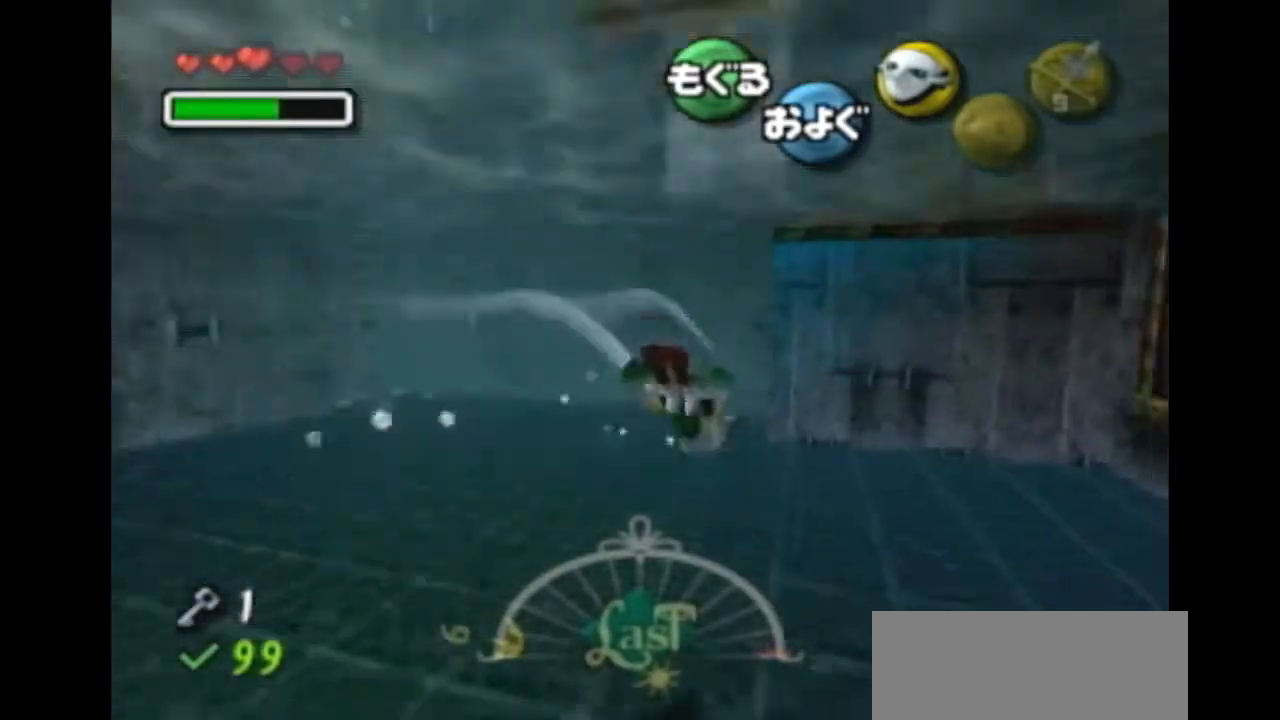
{"dt_ms": 500, "buttons": ["A"], "left_stick": "down-right", "right_stick": "center", "events": [[67, "left_stick", "center"], [300, "left_stick", "down"], [467, "left_stick", "down-right"]]}
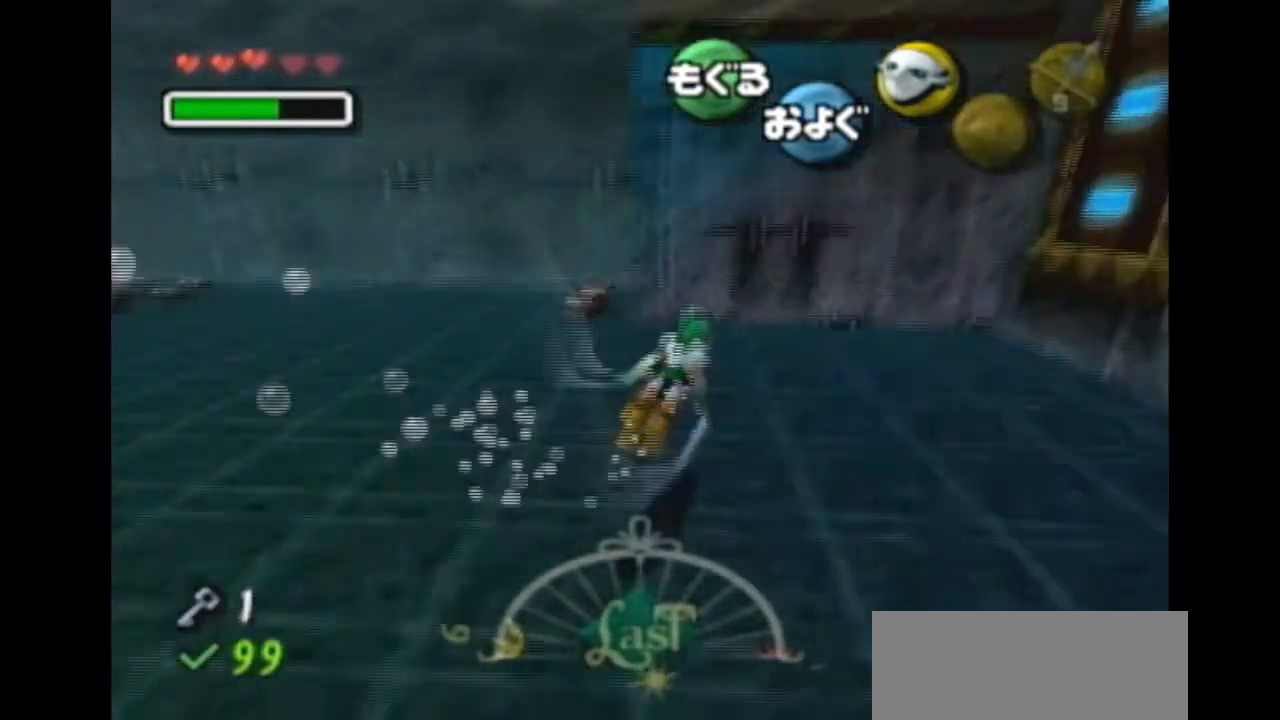
{"dt_ms": 500, "buttons": ["A"], "left_stick": "down", "right_stick": "center", "events": [[133, "left_stick", "down"], [333, "left_stick", "down-right"], [467, "left_stick", "down"]]}
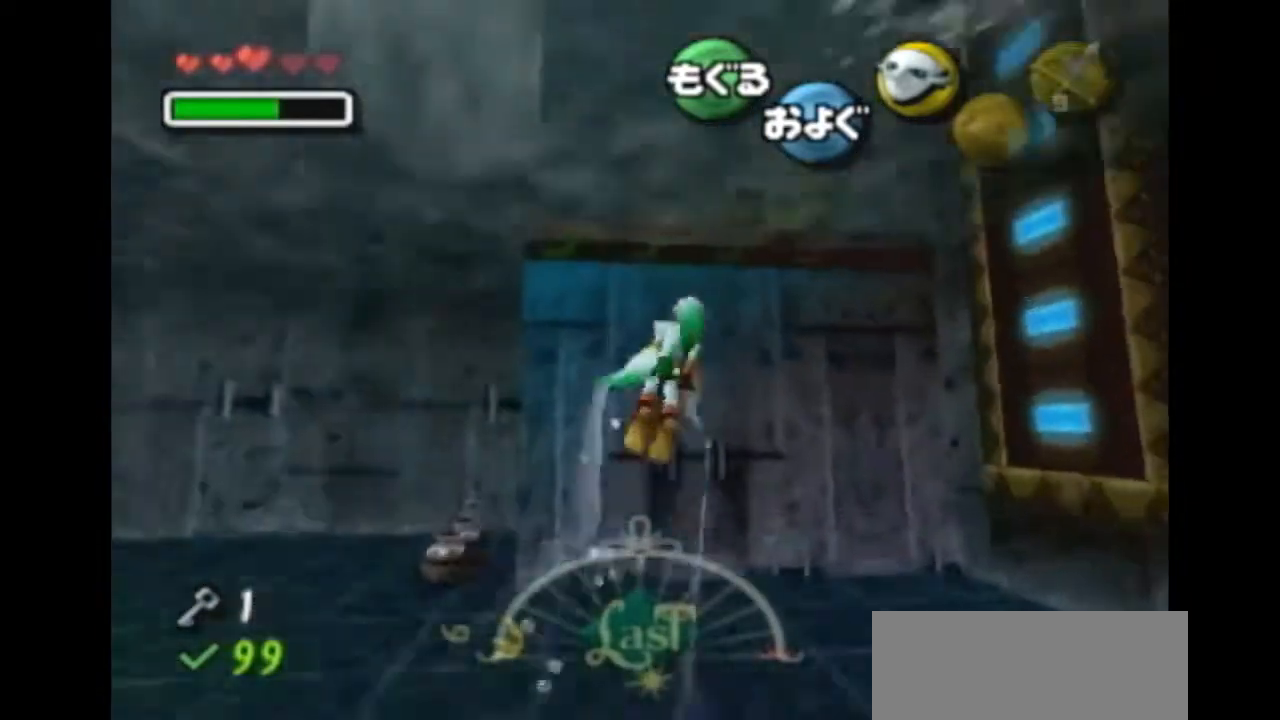
{"dt_ms": 500, "buttons": ["A"], "left_stick": "down", "right_stick": "center", "events": []}
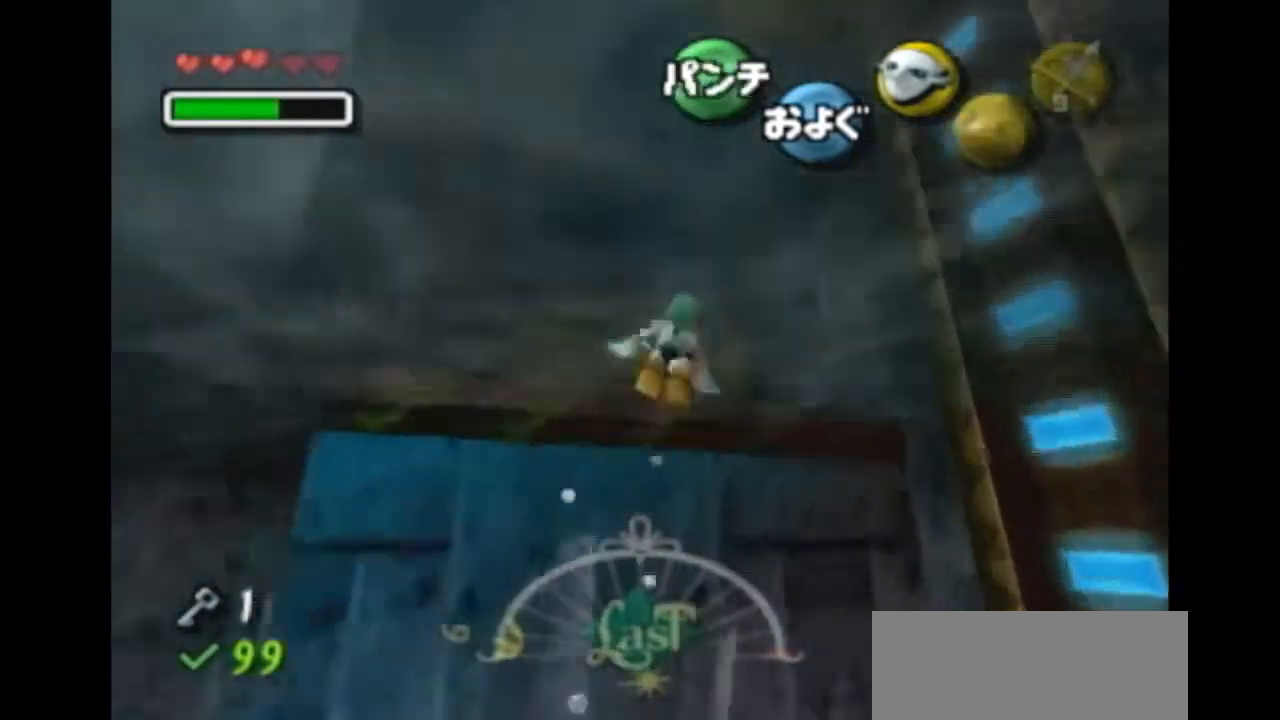
{"dt_ms": 500, "buttons": [], "left_stick": "up", "right_stick": "center", "events": [[67, "left_stick", "center"], [133, "A", "up"], [233, "left_stick", "up"]]}
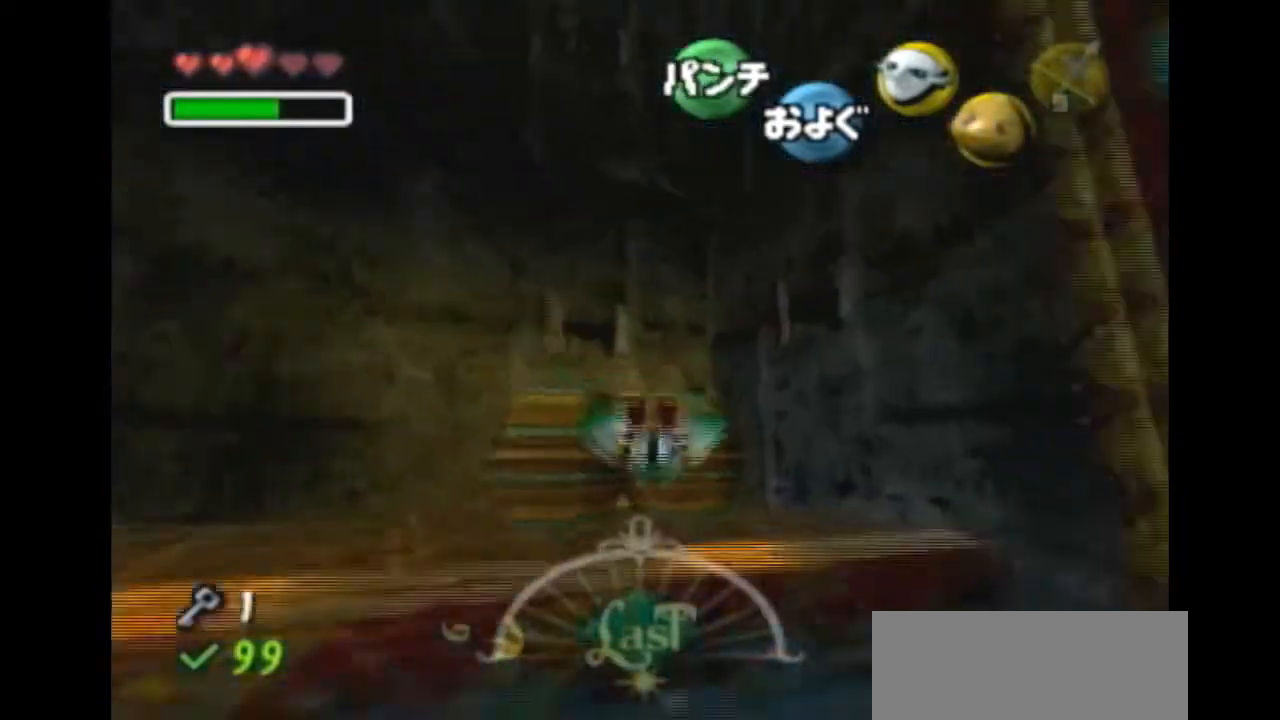
{"dt_ms": 500, "buttons": [], "left_stick": "center", "right_stick": "center", "events": [[467, "left_stick", "center"]]}
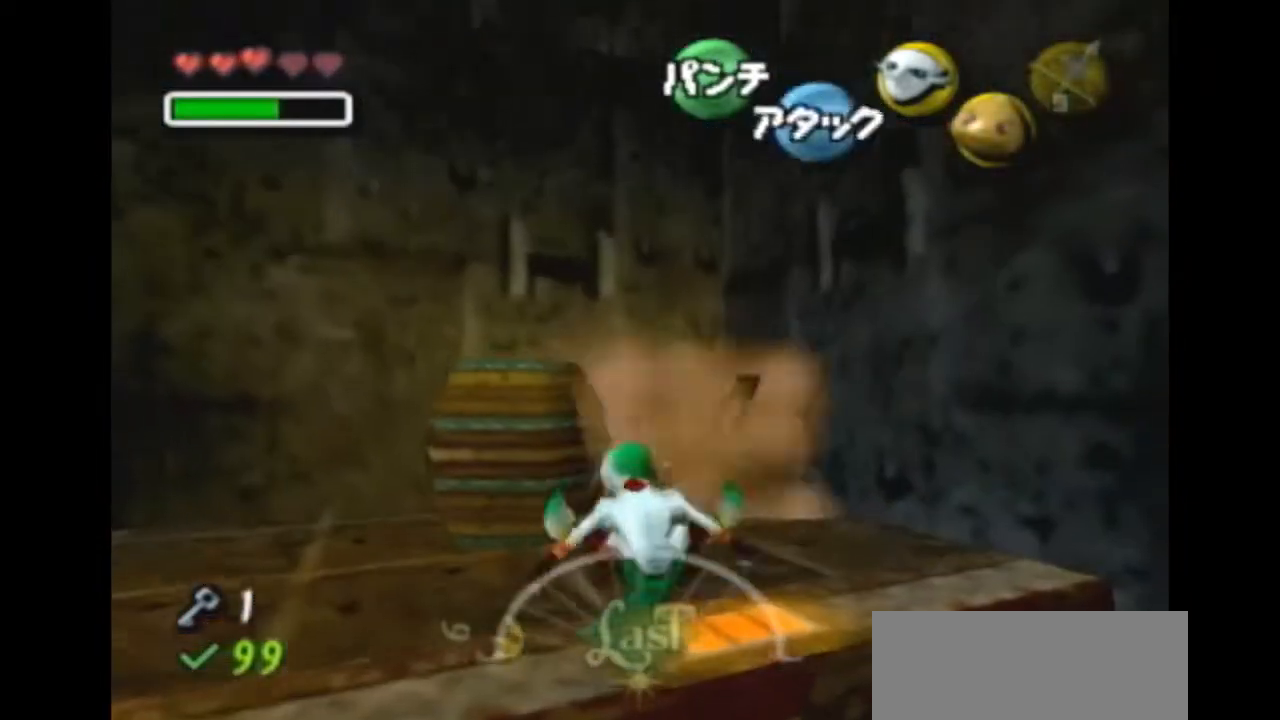
{"dt_ms": 500, "buttons": [], "left_stick": "up-right", "right_stick": "center", "events": [[233, "left_stick", "up-right"]]}
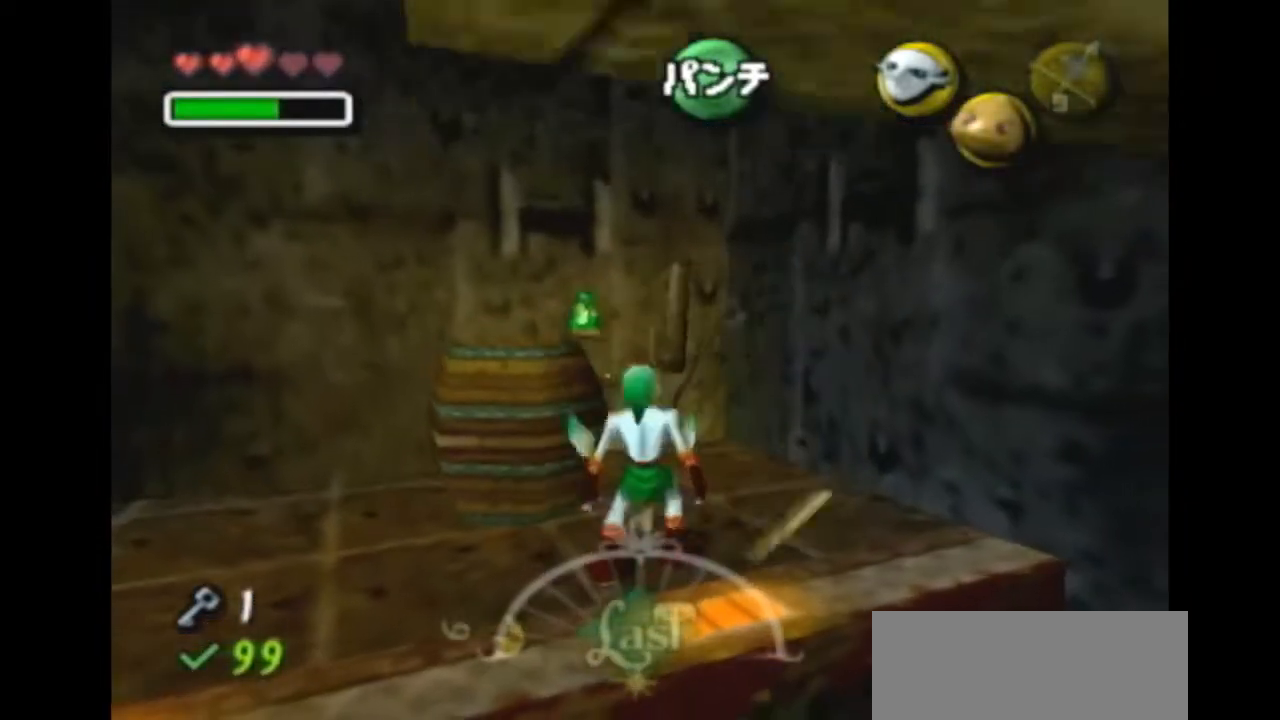
{"dt_ms": 500, "buttons": [], "left_stick": "center", "right_stick": "center", "events": [[67, "left_stick", "up"], [200, "left_stick", "up-left"], [467, "left_stick", "center"]]}
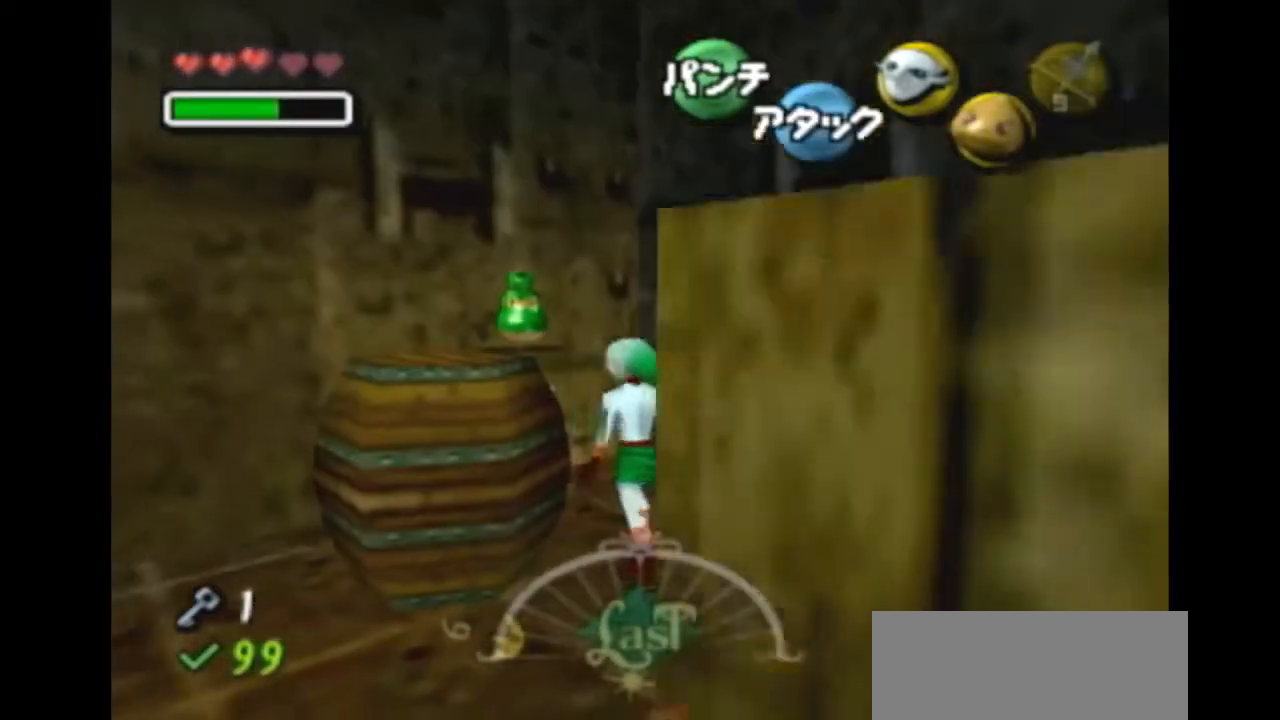
{"dt_ms": 500, "buttons": [], "left_stick": "left", "right_stick": "center", "events": [[167, "left_stick", "left"]]}
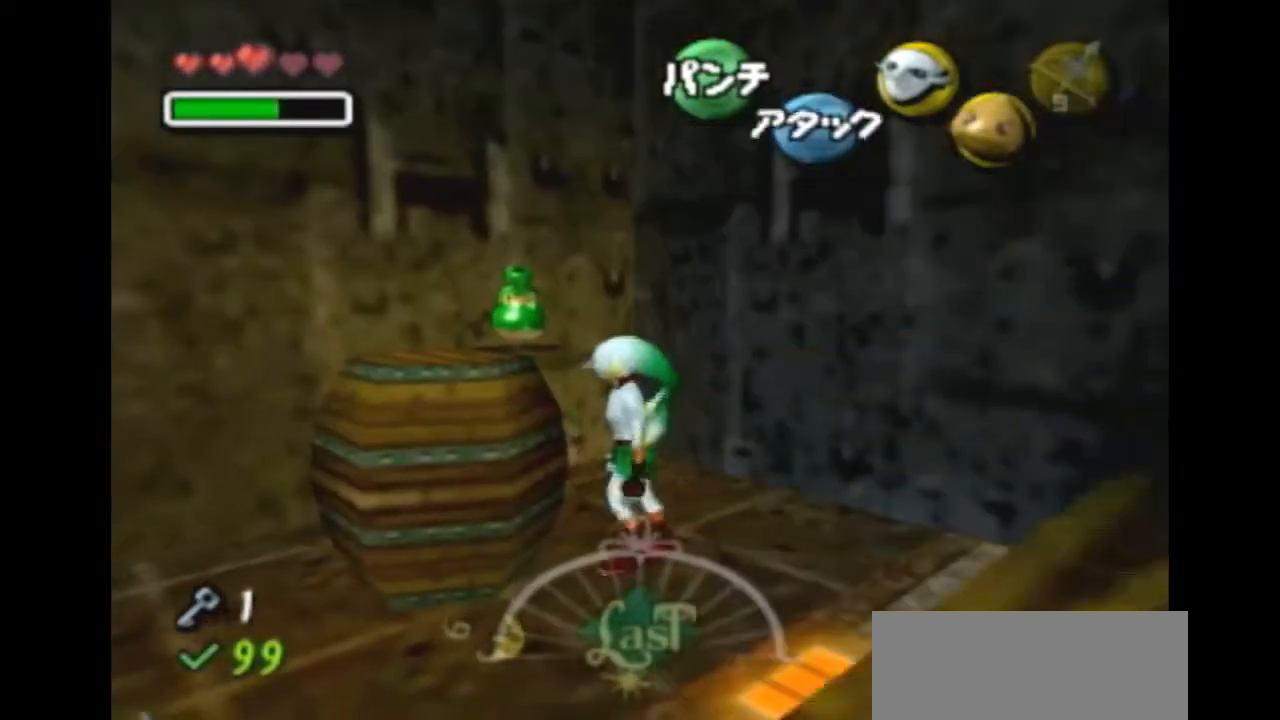
{"dt_ms": 500, "buttons": [], "left_stick": "left", "right_stick": "center", "events": []}
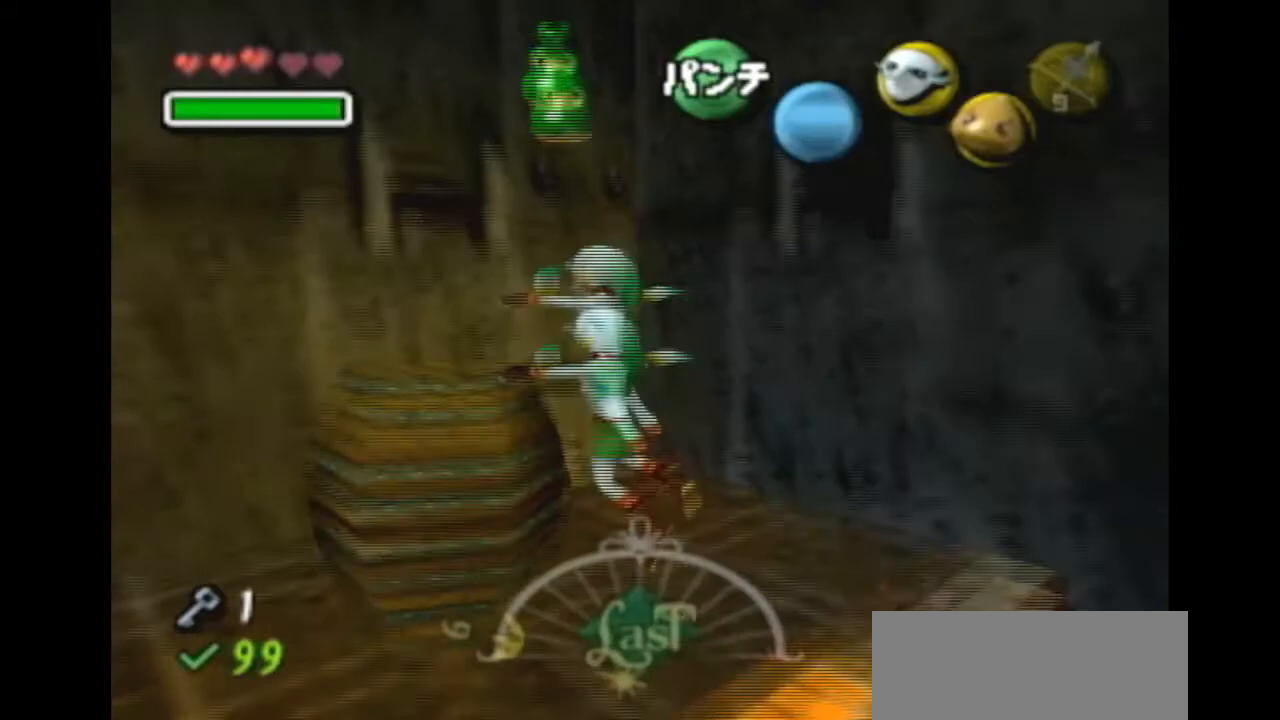
{"dt_ms": 500, "buttons": [], "left_stick": "left", "right_stick": "center", "events": [[100, "left_stick", "center"], [433, "left_stick", "left"]]}
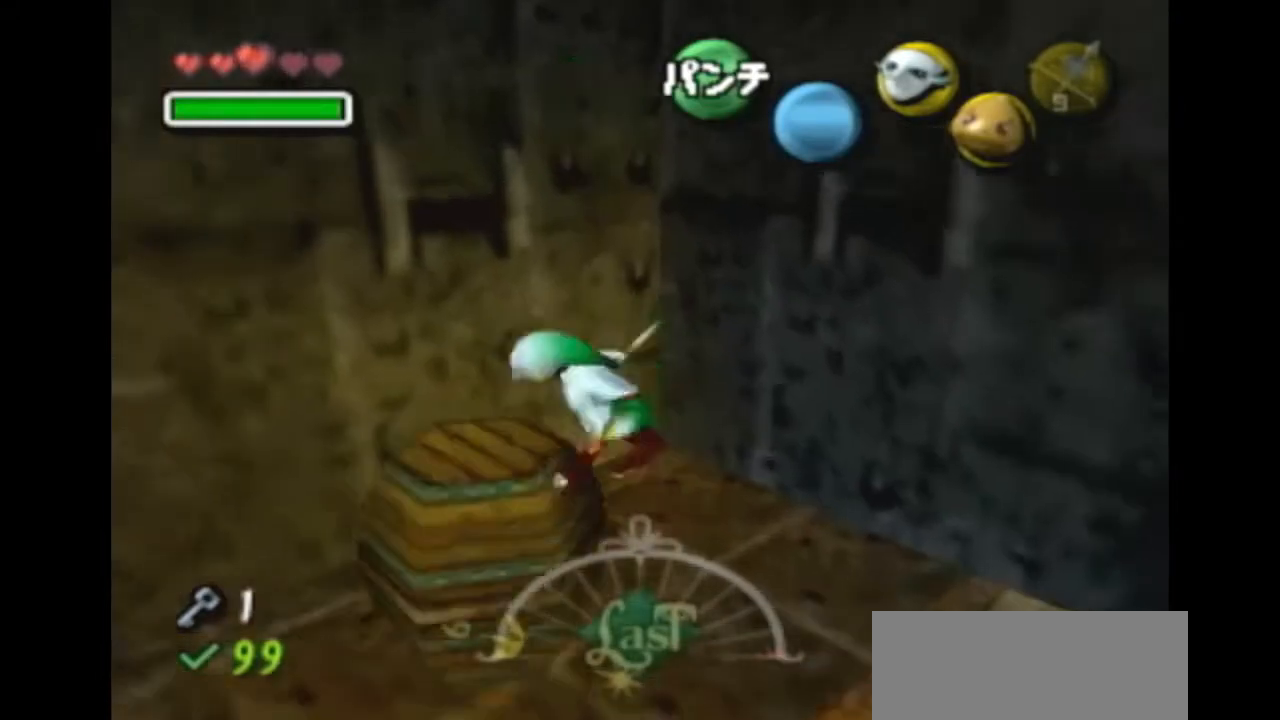
{"dt_ms": 500, "buttons": [], "left_stick": "center", "right_stick": "center", "events": [[367, "left_stick", "center"]]}
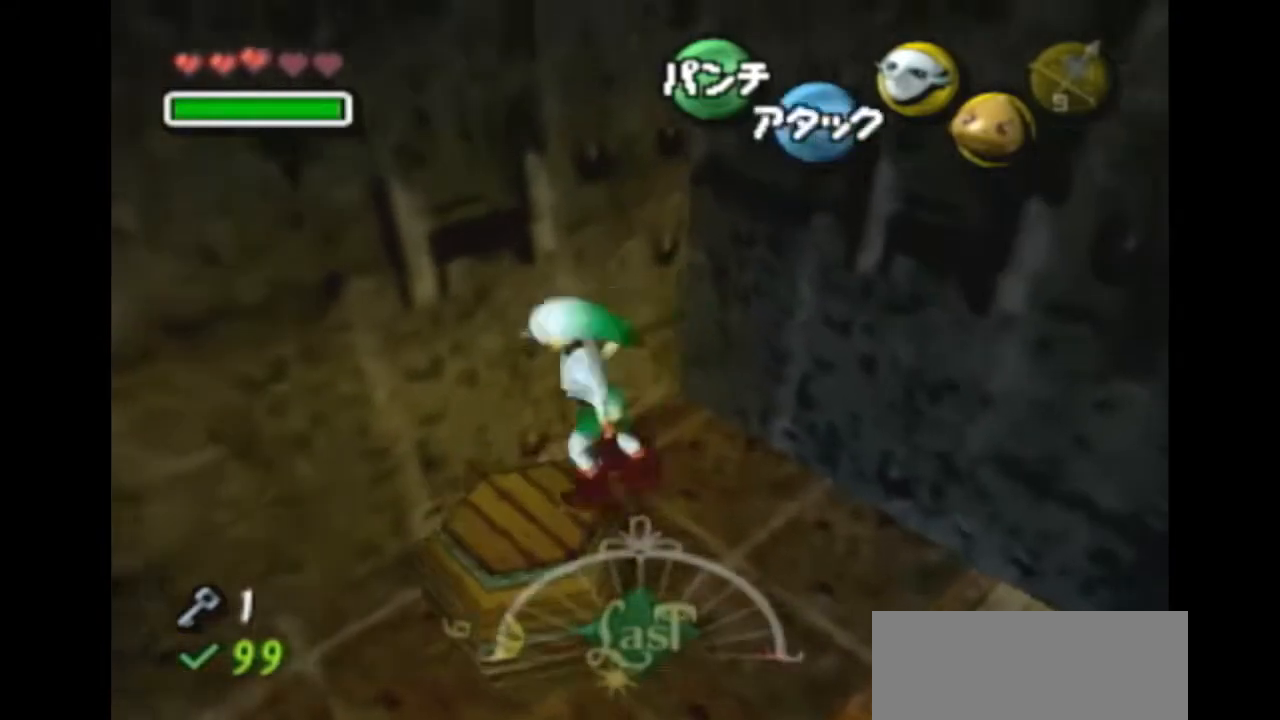
{"dt_ms": 500, "buttons": [], "left_stick": "down-right", "right_stick": "center", "events": [[67, "left_stick", "down-right"]]}
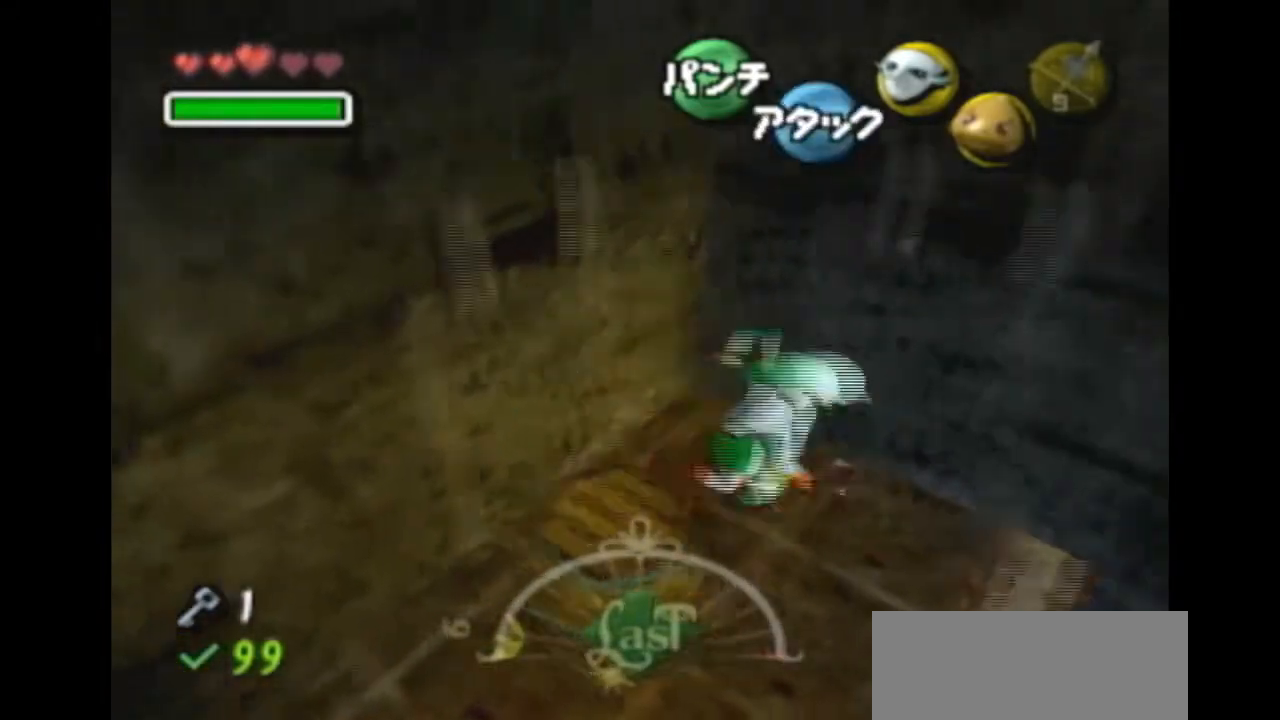
{"dt_ms": 500, "buttons": [], "left_stick": "center", "right_stick": "center", "events": [[300, "left_stick", "center"]]}
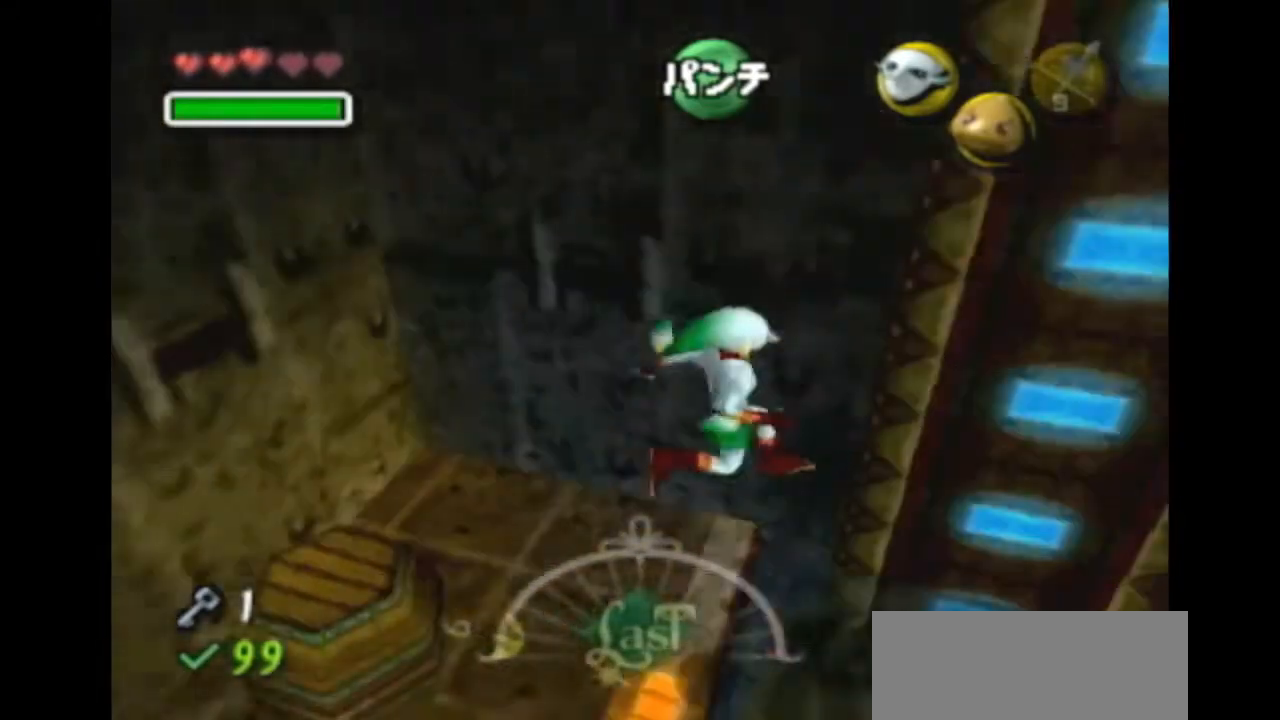
{"dt_ms": 500, "buttons": [], "left_stick": "down", "right_stick": "center", "events": [[467, "left_stick", "down"]]}
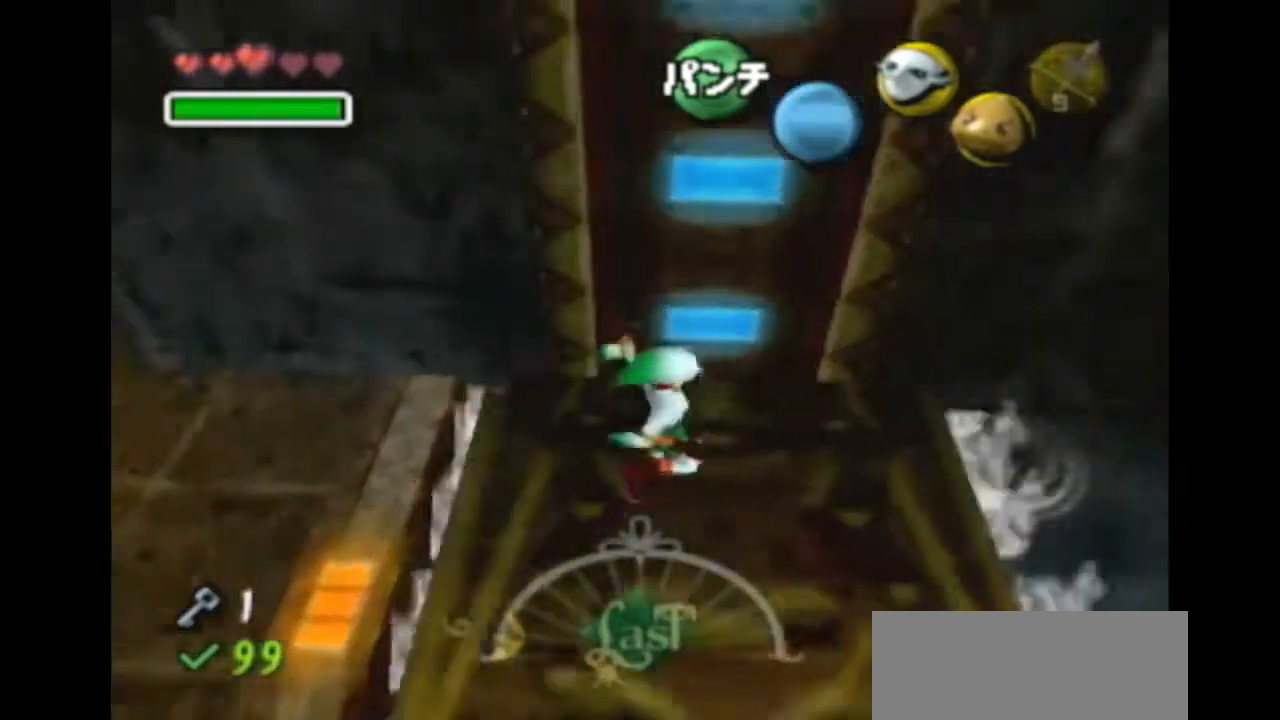
{"dt_ms": 500, "buttons": [], "left_stick": "center", "right_stick": "center", "events": [[100, "Y", "down"], [133, "left_stick", "center"], [167, "Y", "up"], [233, "Y", "down"], [300, "Y", "up"], [367, "Y", "down"], [433, "Y", "up"]]}
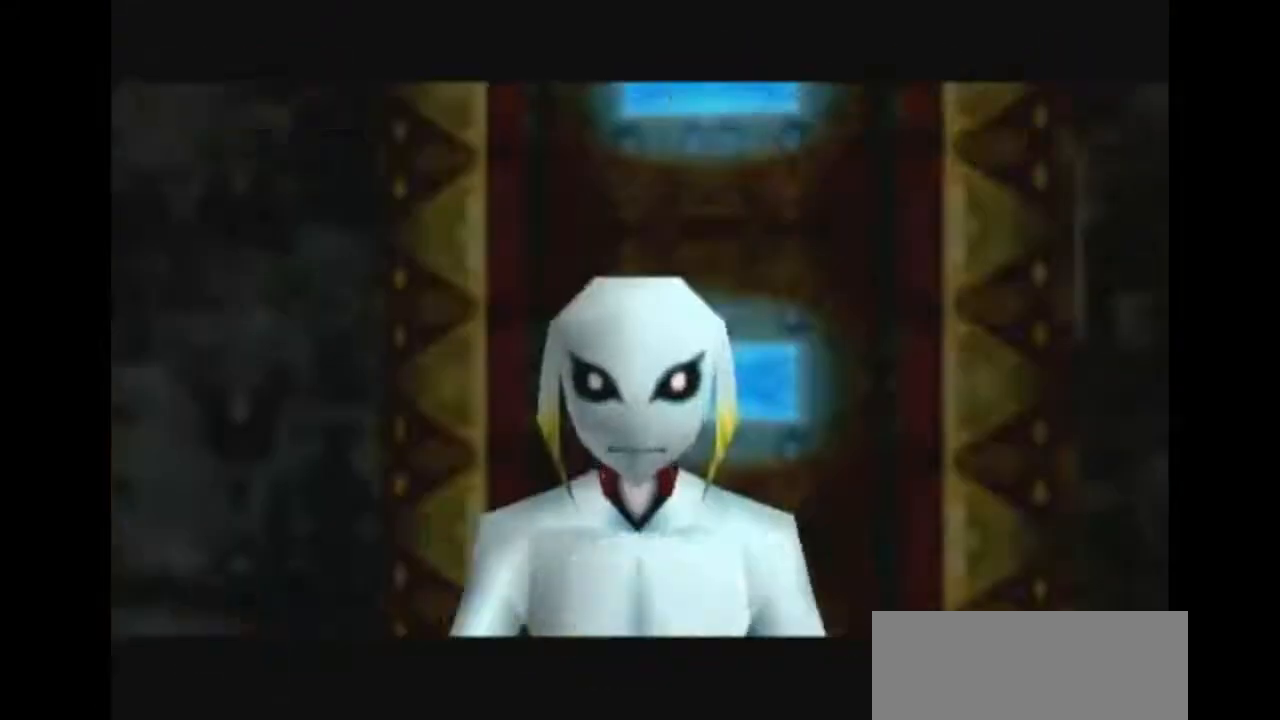
{"dt_ms": 500, "buttons": [], "left_stick": "down", "right_stick": "center", "events": [[33, "Y", "down"], [67, "Y", "up"], [67, "left_stick", "down"], [133, "Y", "down"], [200, "Y", "up"]]}
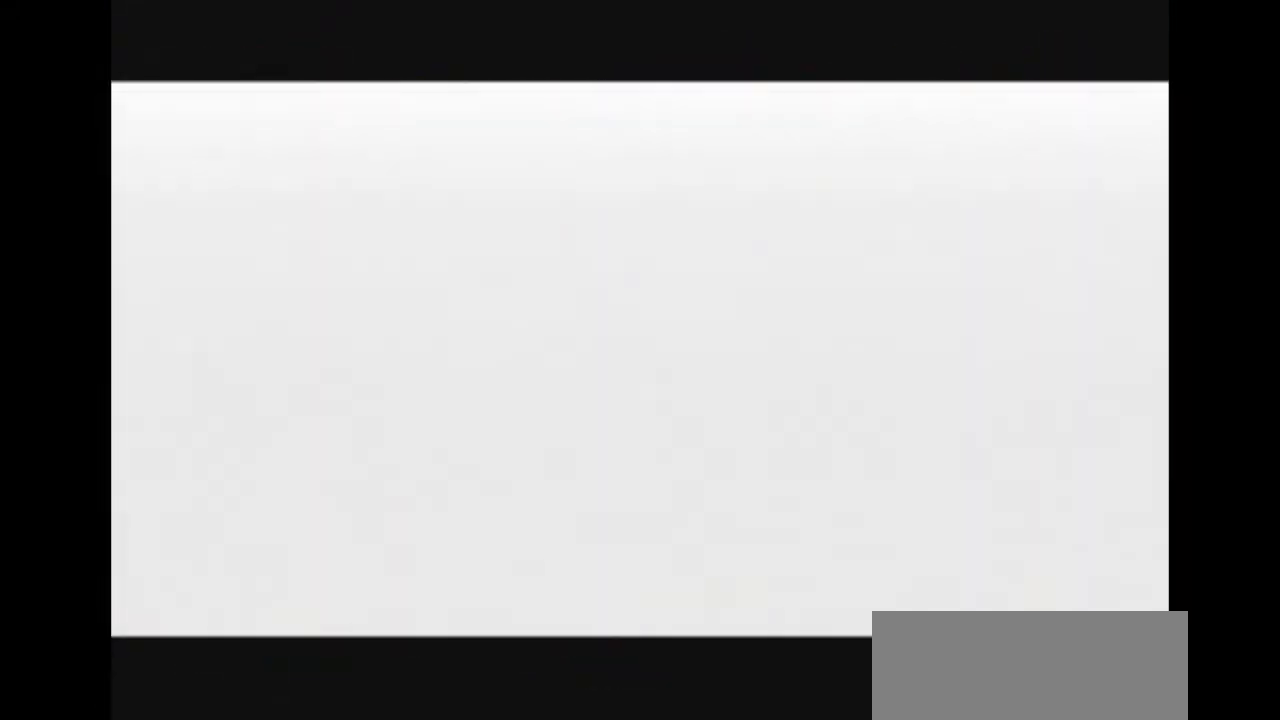
{"dt_ms": 500, "buttons": [], "left_stick": "down", "right_stick": "center", "events": []}
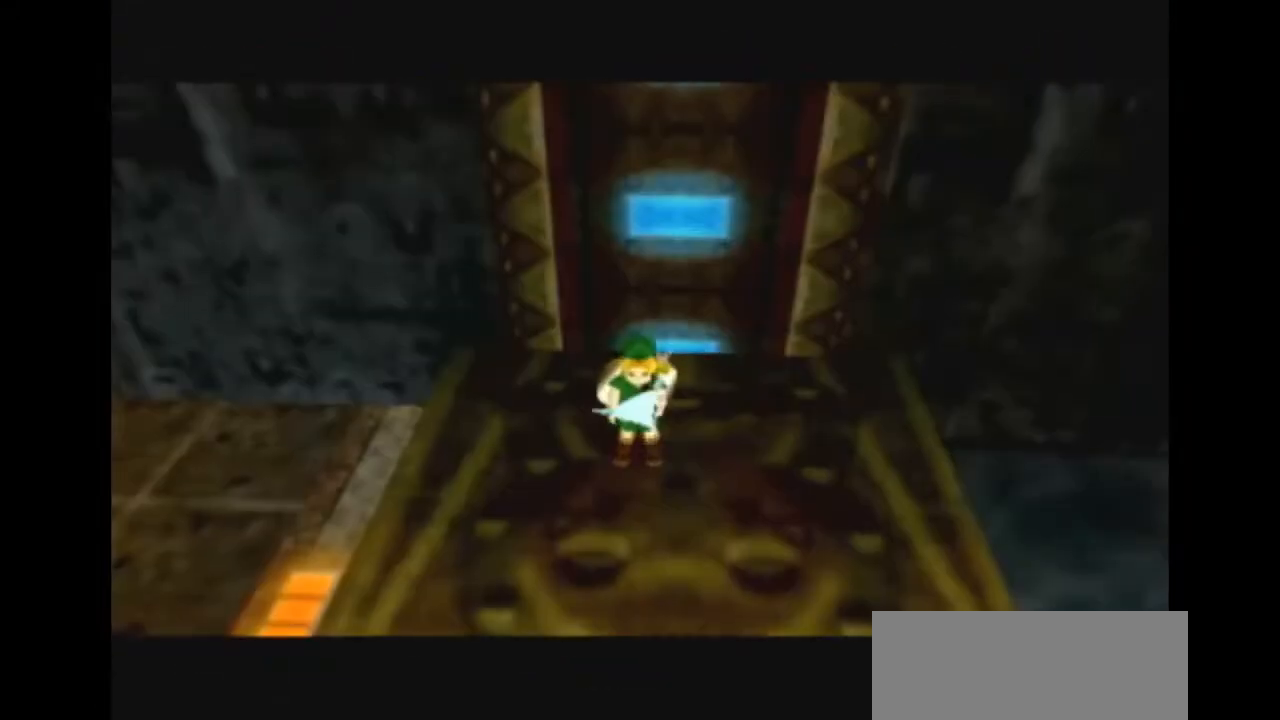
{"dt_ms": 500, "buttons": ["X"], "left_stick": "center", "right_stick": "center", "events": [[67, "X", "down"], [100, "X", "up"], [200, "X", "down"], [233, "X", "up"], [233, "left_stick", "center"], [267, "X", "down"]]}
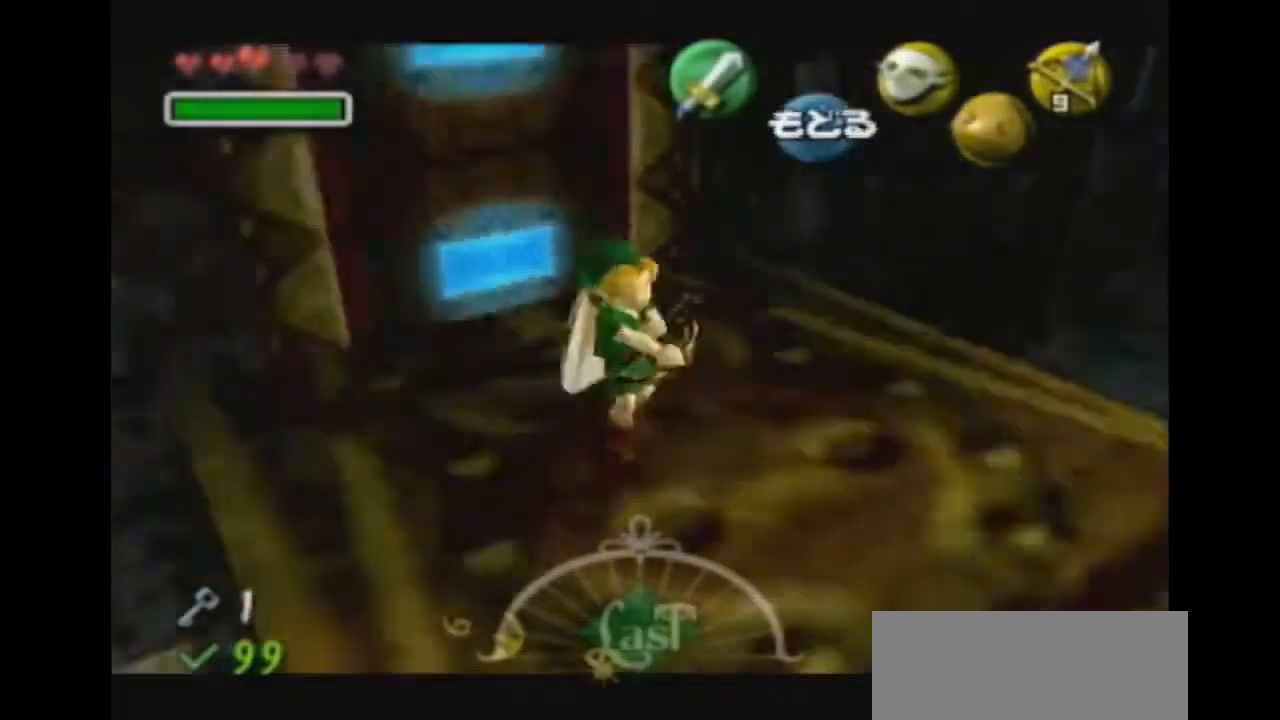
{"dt_ms": 500, "buttons": ["X"], "left_stick": "down", "right_stick": "center", "events": [[200, "left_stick", "down"]]}
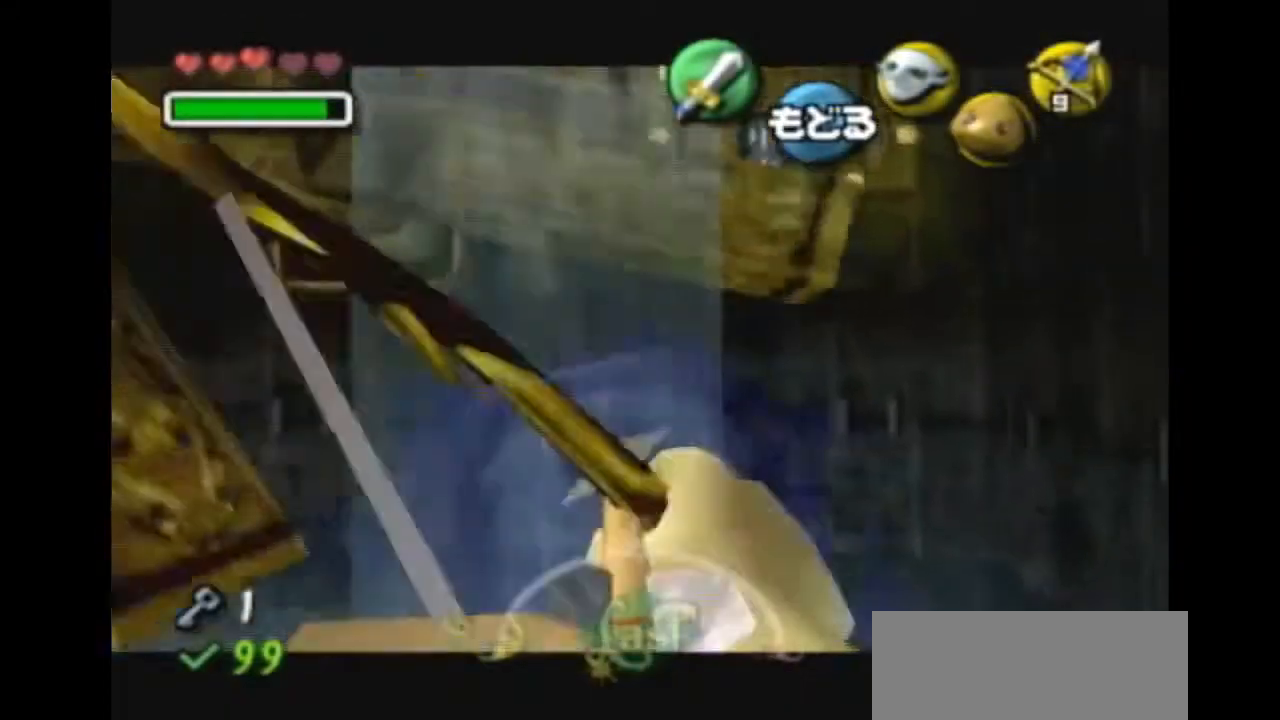
{"dt_ms": 500, "buttons": [], "left_stick": "center", "right_stick": "center", "events": [[100, "left_stick", "down-left"], [233, "X", "up"], [267, "left_stick", "center"]]}